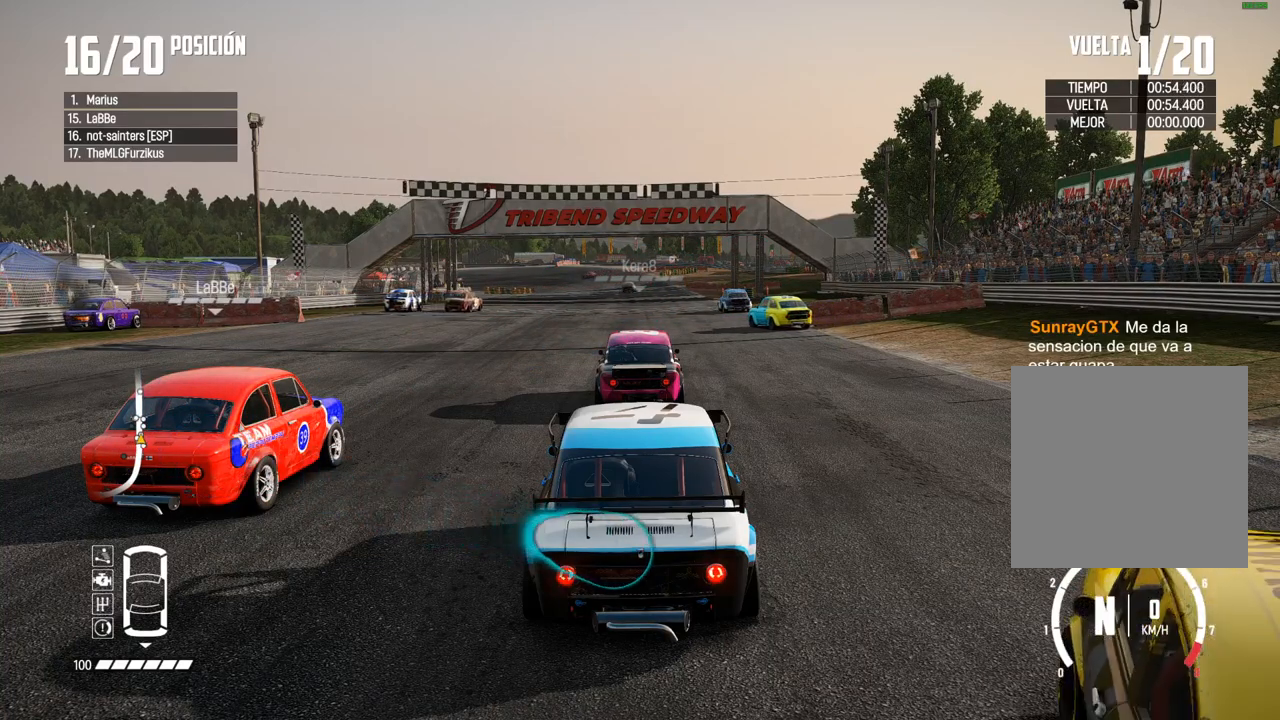
Gameplay with a controller (Xbox layout); each line is a JSON object with the inputs held at the frame after it. "events" lists button and stick changes between this image and that frame as [ms after this image, input, new state], when the widget could be followed in between. Not read: L3.
{"buttons": [], "left_stick": "center", "right_stick": "center", "events": [[83, "L2", "down"], [183, "L2", "up"], [317, "L2", "down"], [450, "L2", "up"]]}
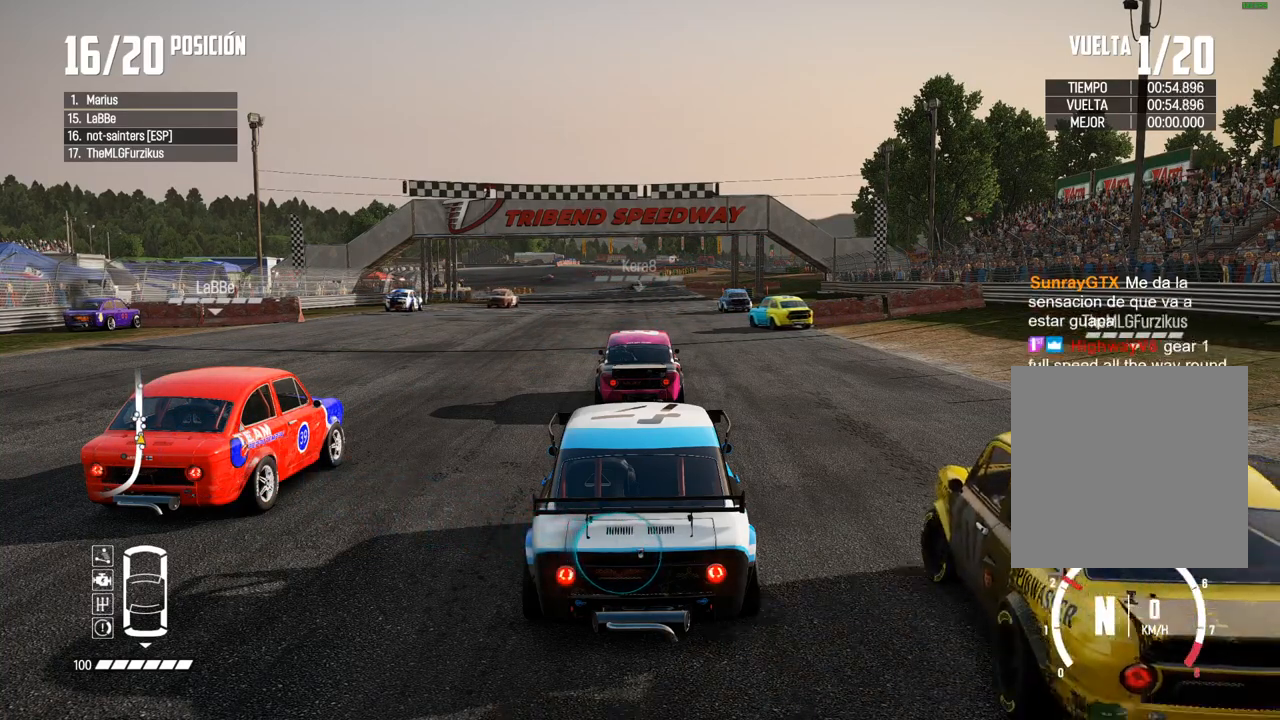
{"buttons": [], "left_stick": "center", "right_stick": "center", "events": [[33, "L2", "down"], [133, "L2", "up"]]}
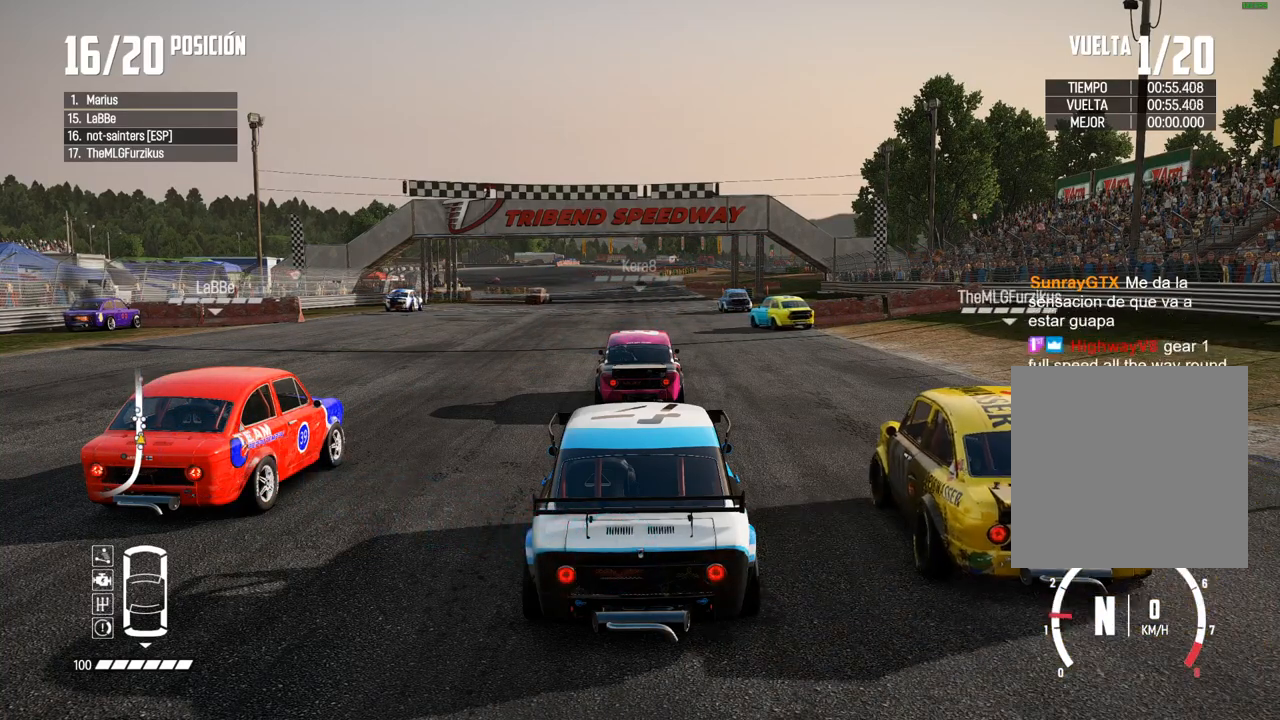
{"buttons": [], "left_stick": "center", "right_stick": "center", "events": []}
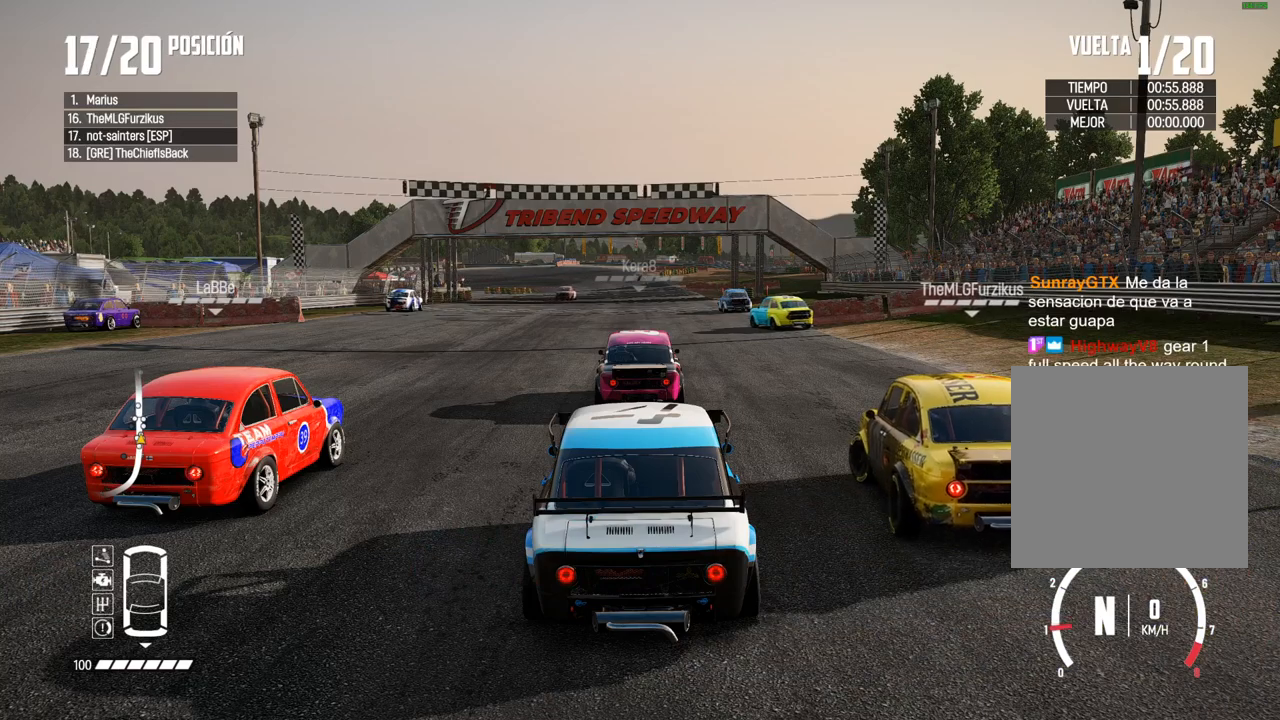
{"buttons": [], "left_stick": "center", "right_stick": "center", "events": []}
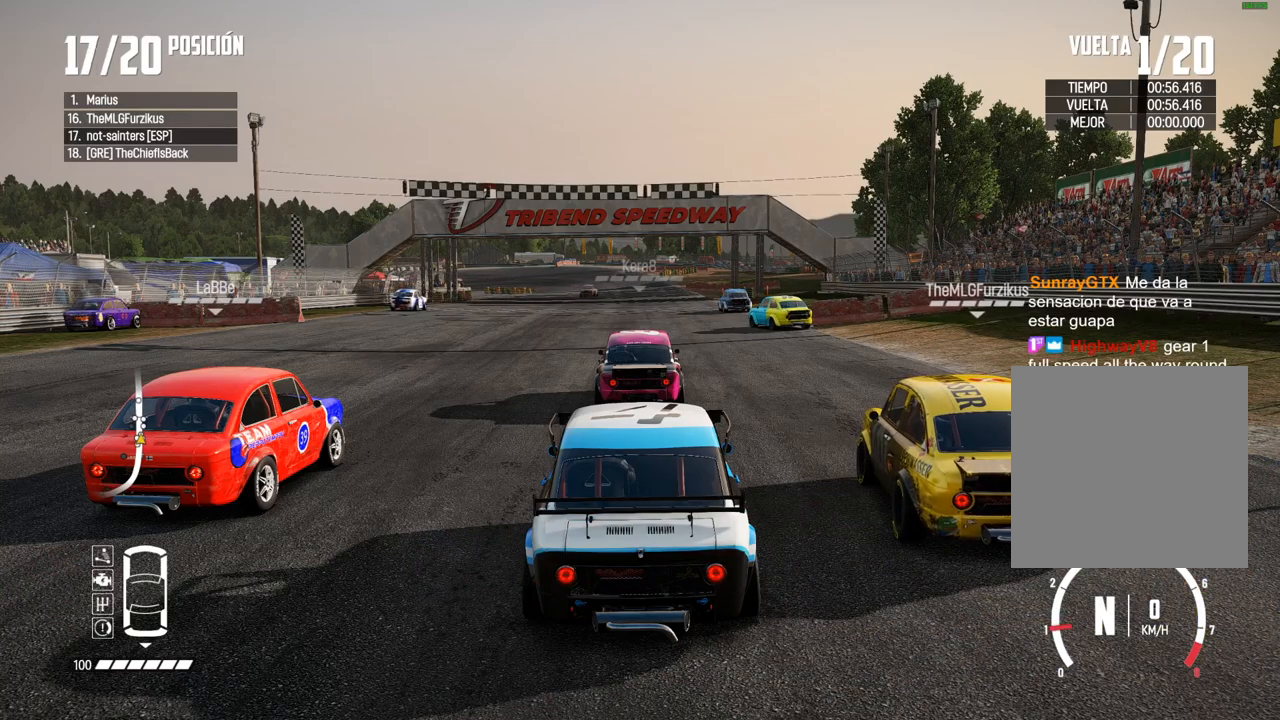
{"buttons": [], "left_stick": "center", "right_stick": "center", "events": []}
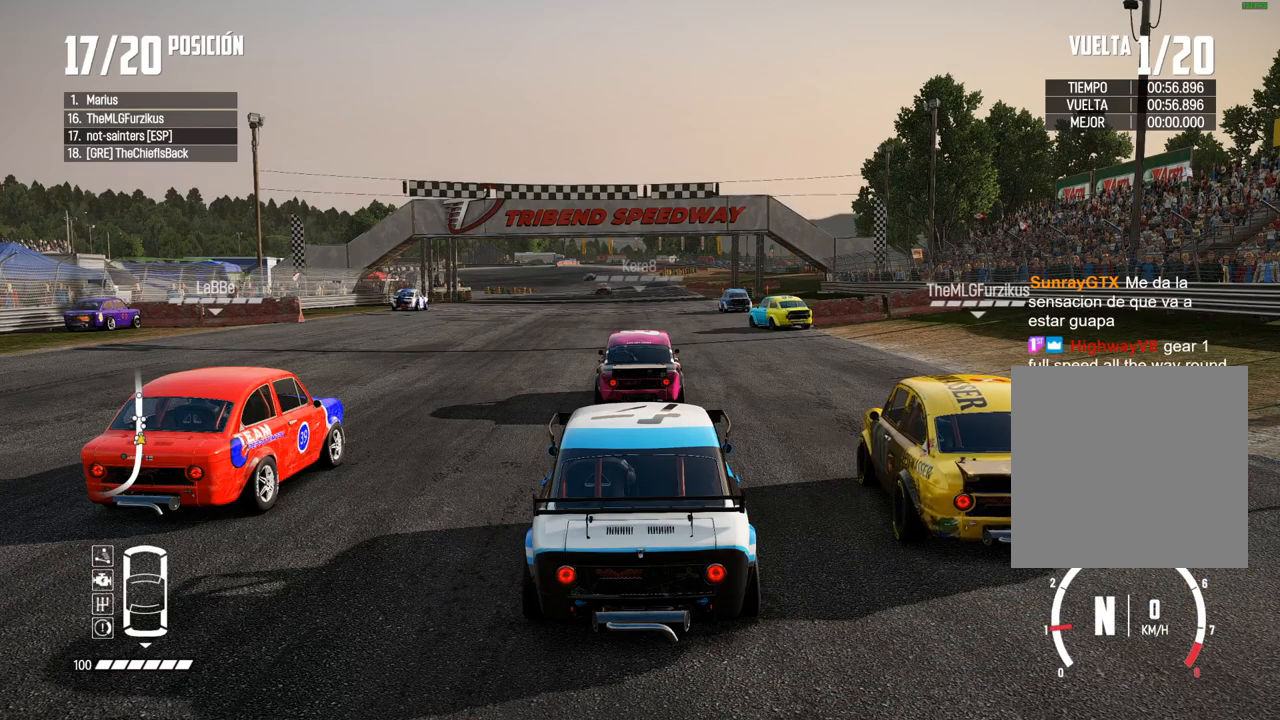
{"buttons": [], "left_stick": "center", "right_stick": "center", "events": []}
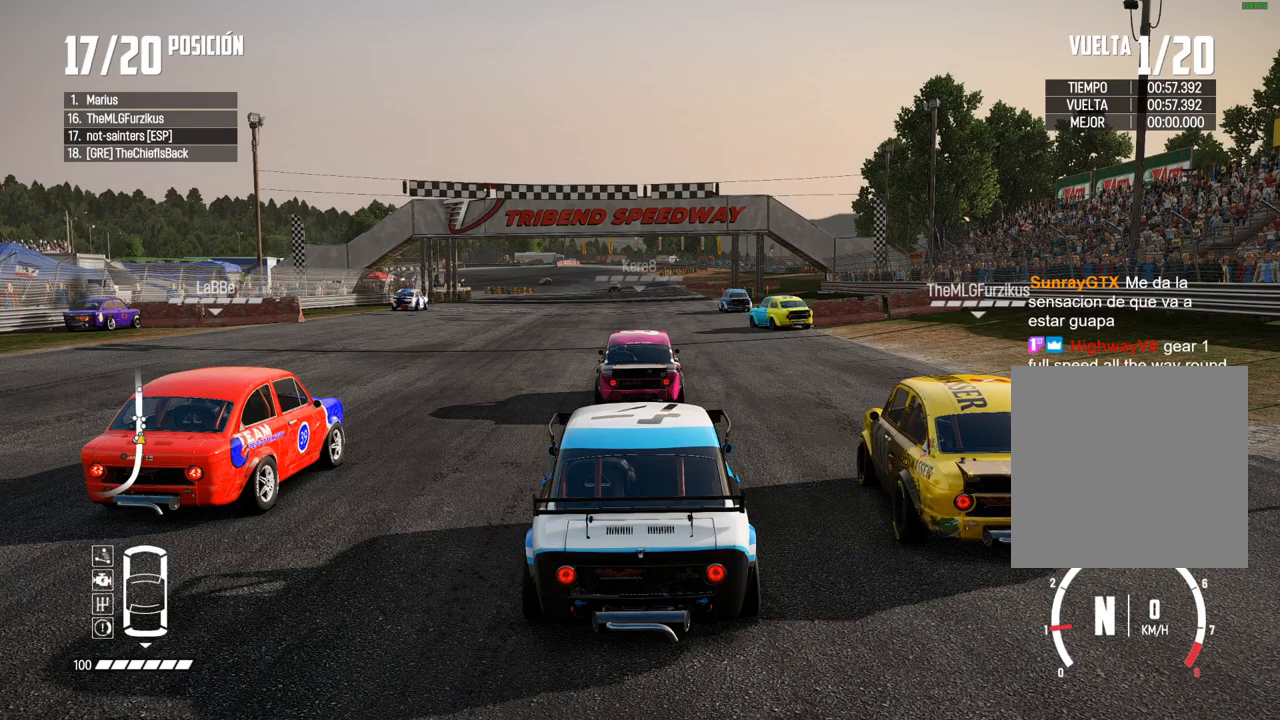
{"buttons": [], "left_stick": "center", "right_stick": "center", "events": []}
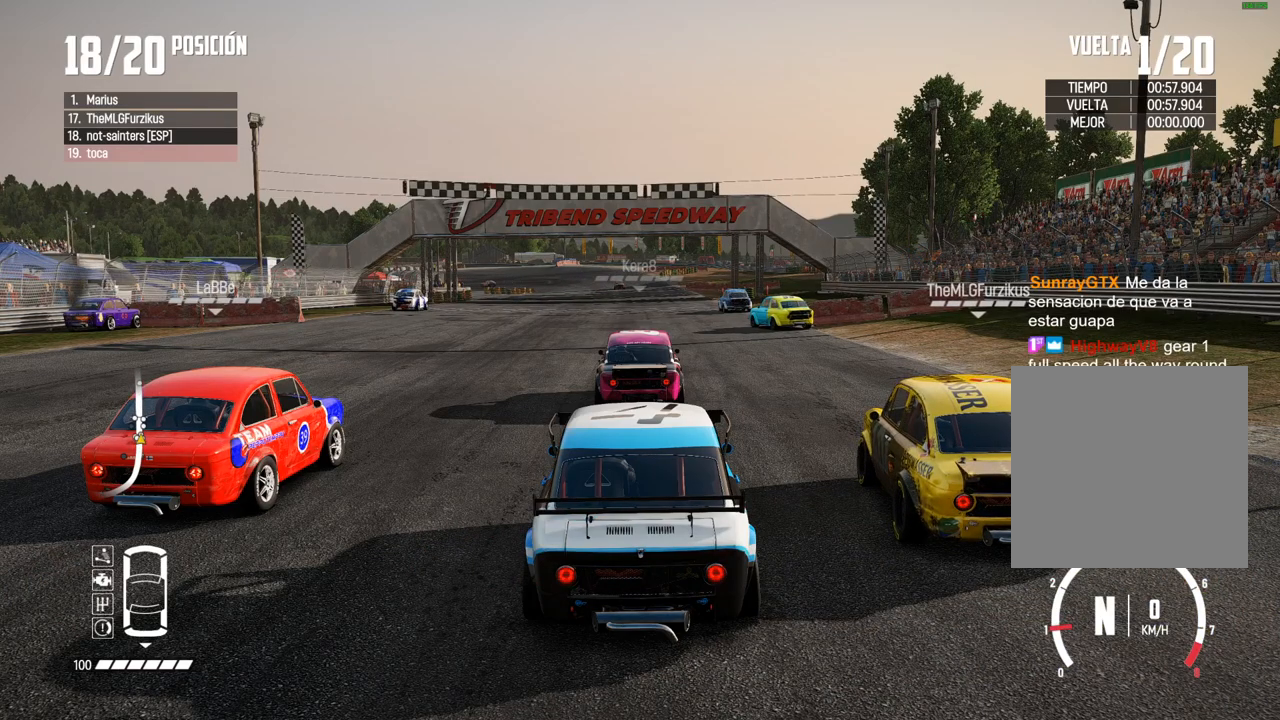
{"buttons": [], "left_stick": "center", "right_stick": "center", "events": []}
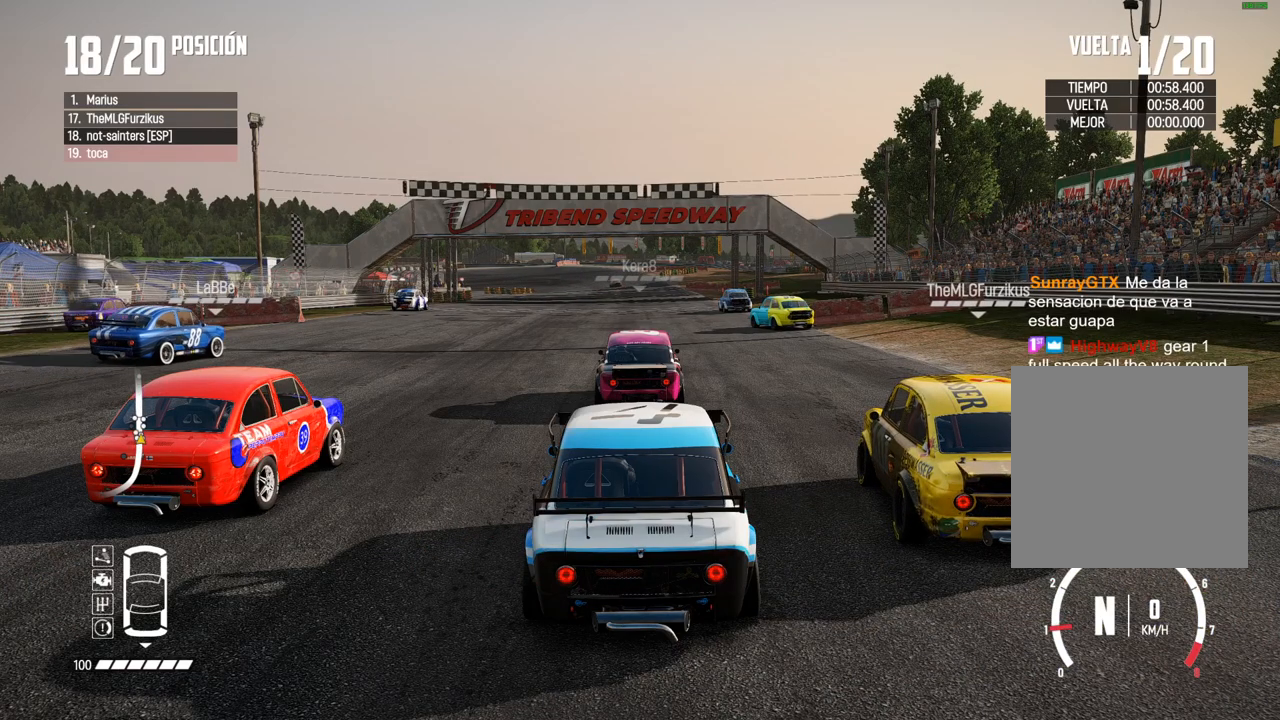
{"buttons": [], "left_stick": "center", "right_stick": "center", "events": []}
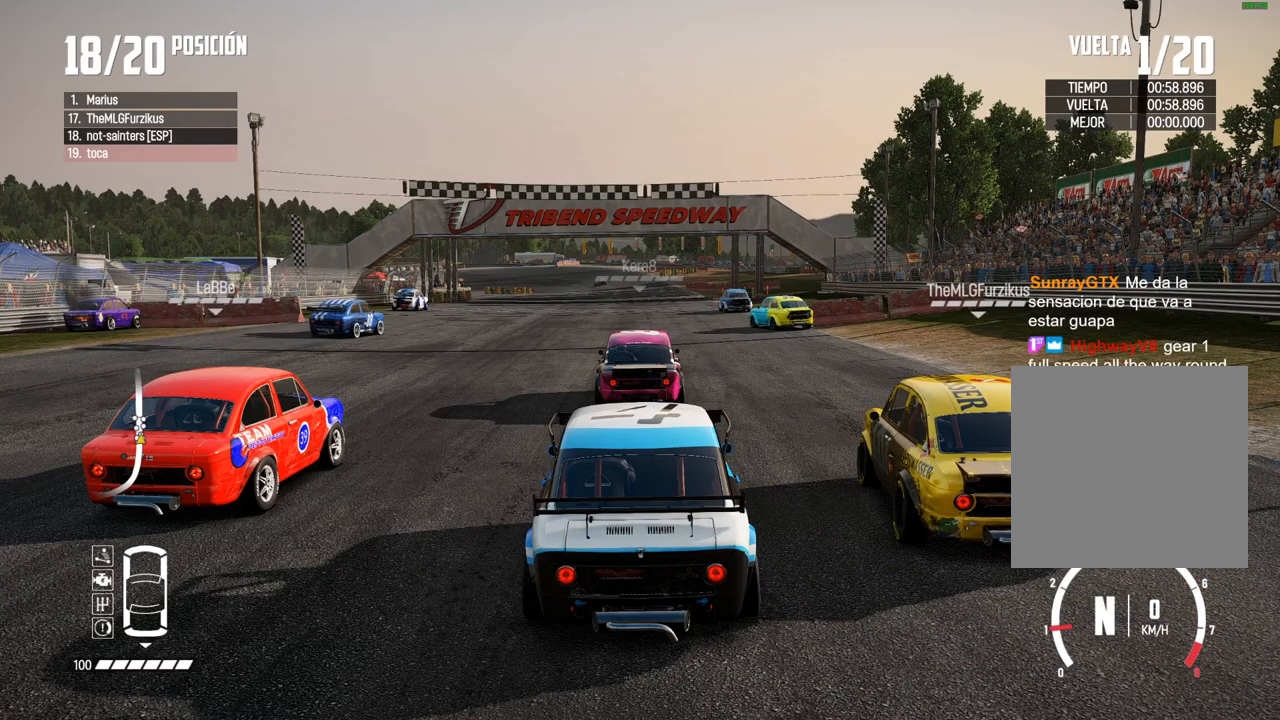
{"buttons": [], "left_stick": "center", "right_stick": "center", "events": []}
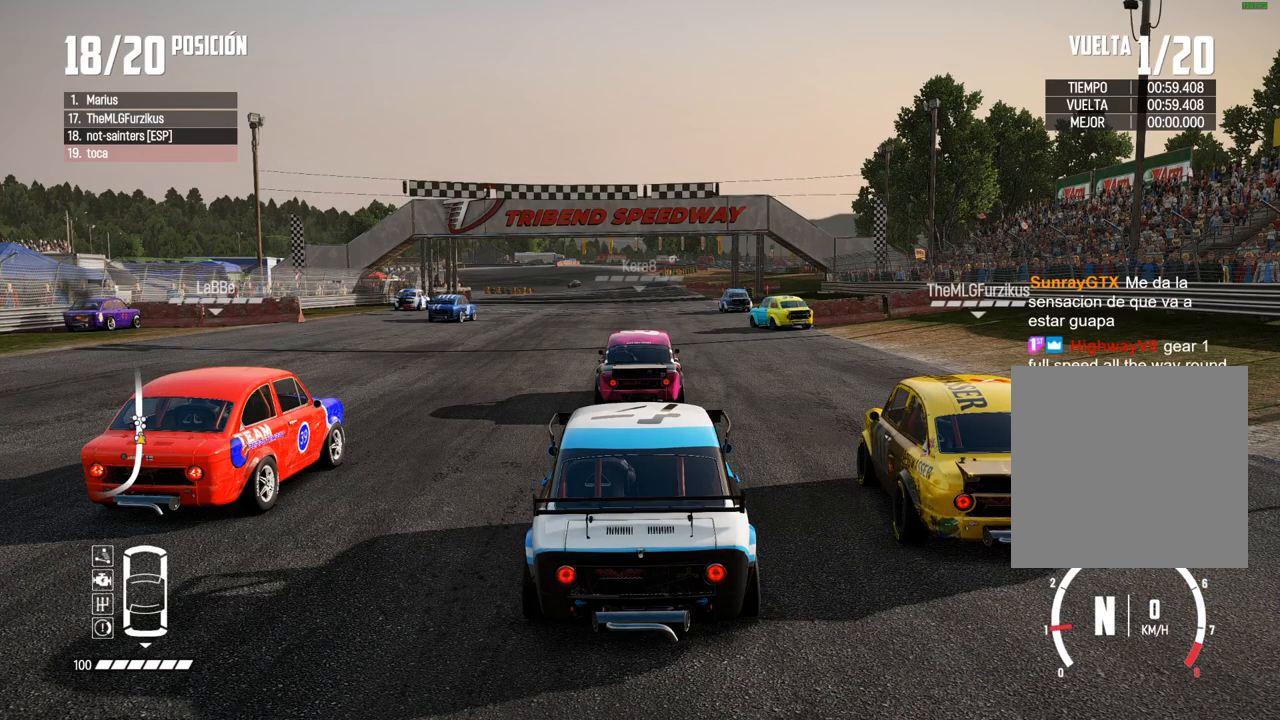
{"buttons": [], "left_stick": "center", "right_stick": "center", "events": []}
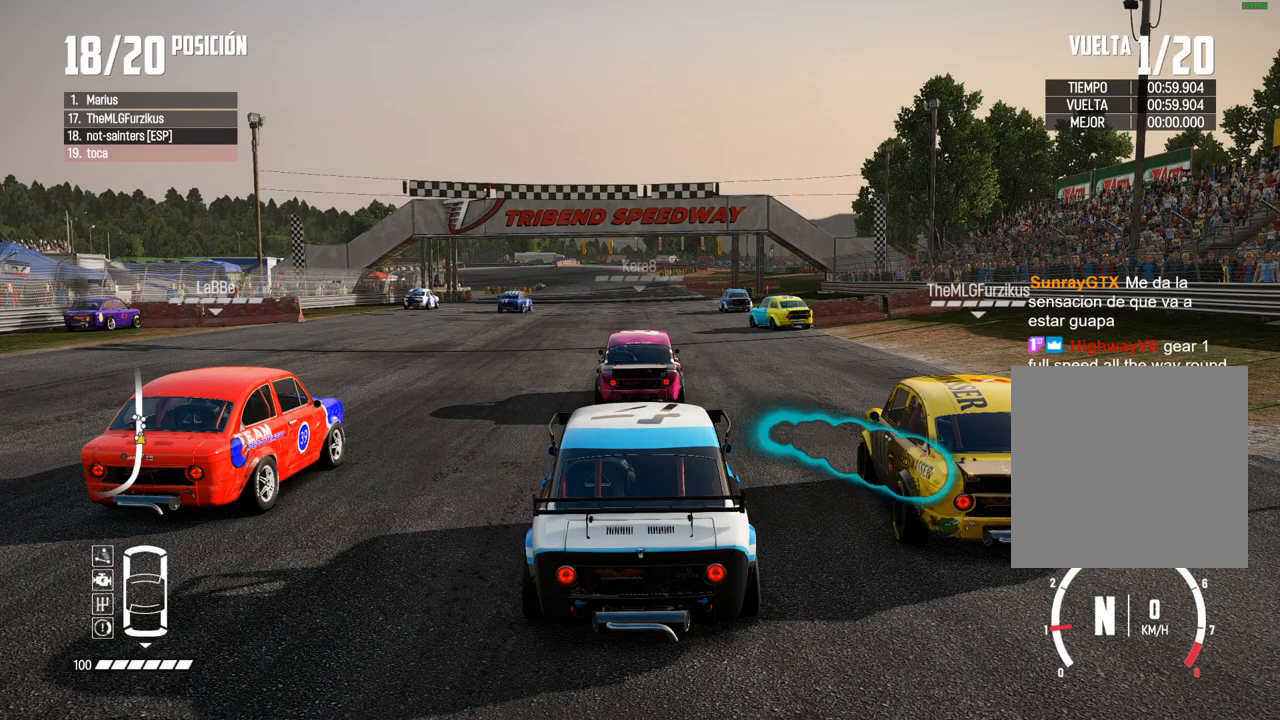
{"buttons": ["R2"], "left_stick": "center", "right_stick": "center", "events": [[183, "R2", "down"]]}
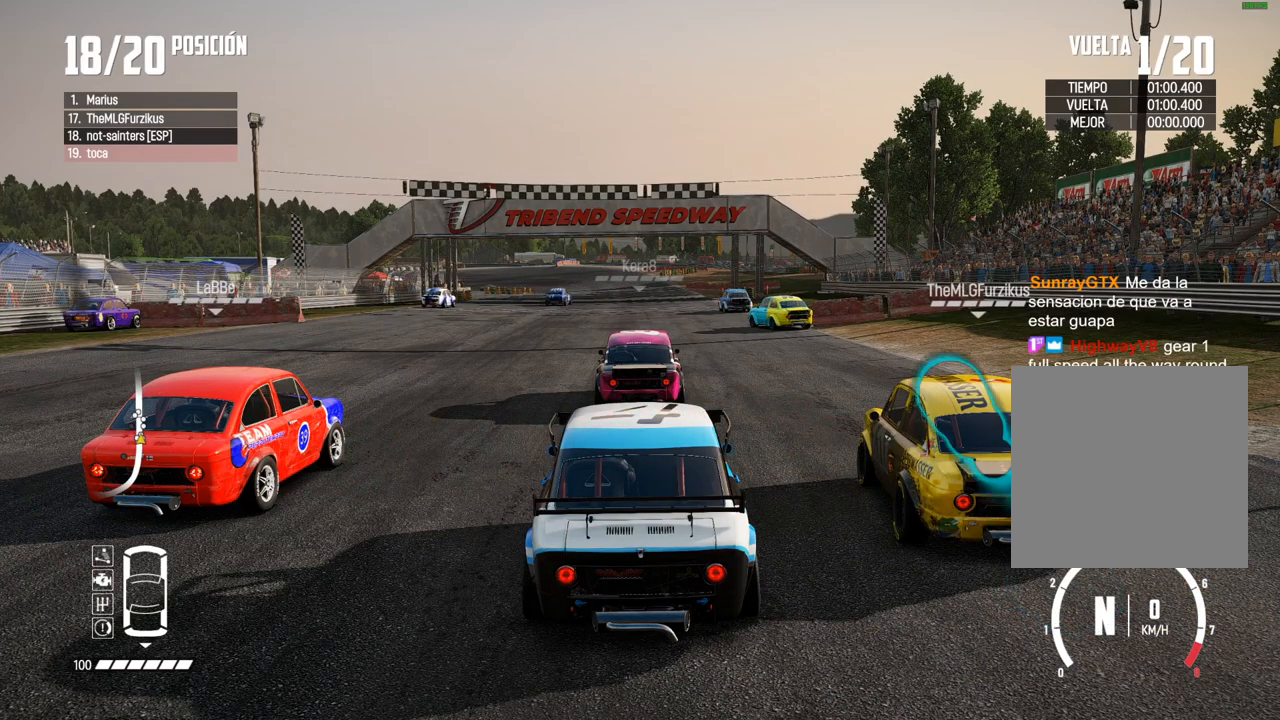
{"buttons": [], "left_stick": "center", "right_stick": "center", "events": [[233, "R2", "up"]]}
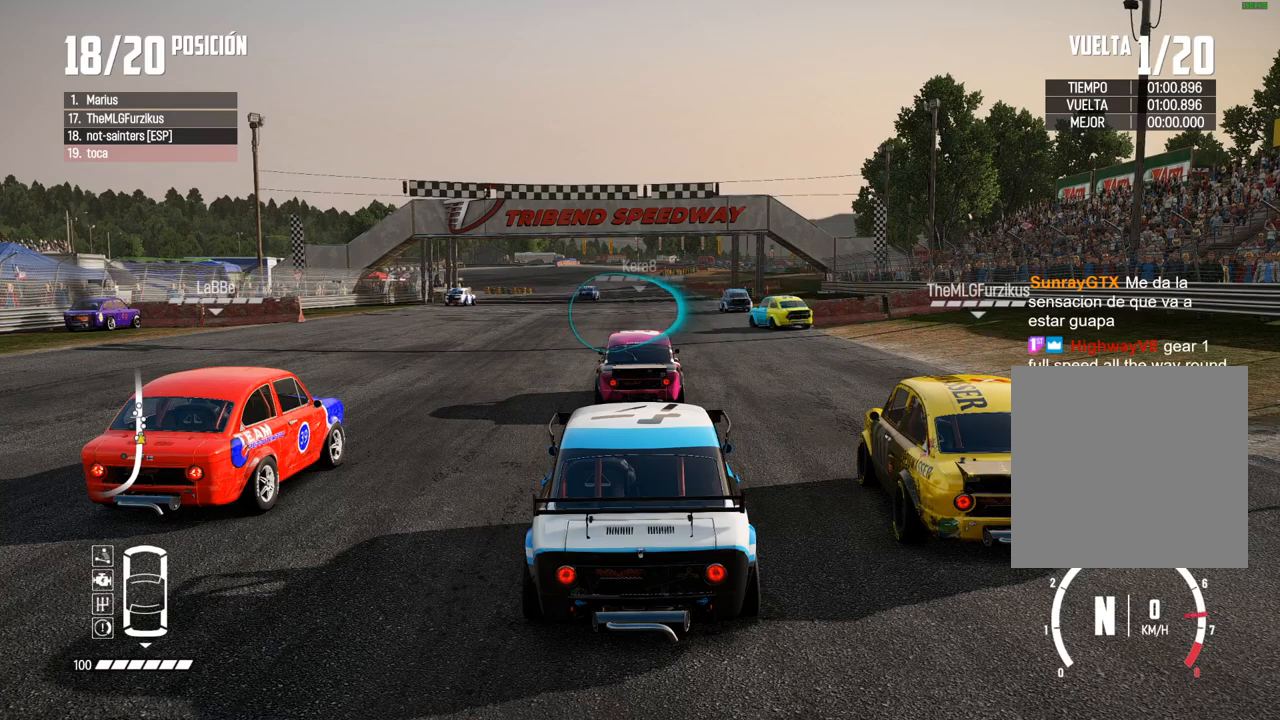
{"buttons": [], "left_stick": "center", "right_stick": "center", "events": [[117, "R2", "down"], [267, "A", "down"], [267, "R2", "up"], [450, "A", "up"]]}
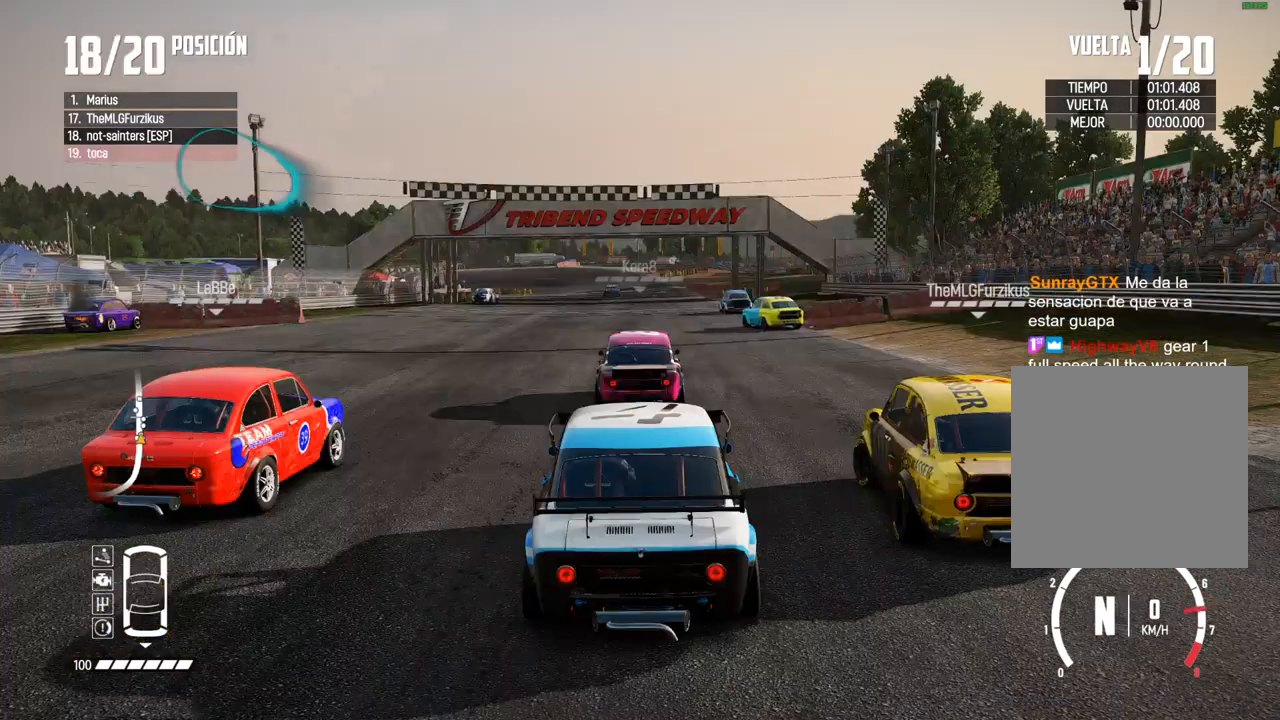
{"buttons": ["R2"], "left_stick": "center", "right_stick": "center", "events": [[50, "R2", "down"], [200, "R2", "up"], [433, "R2", "down"]]}
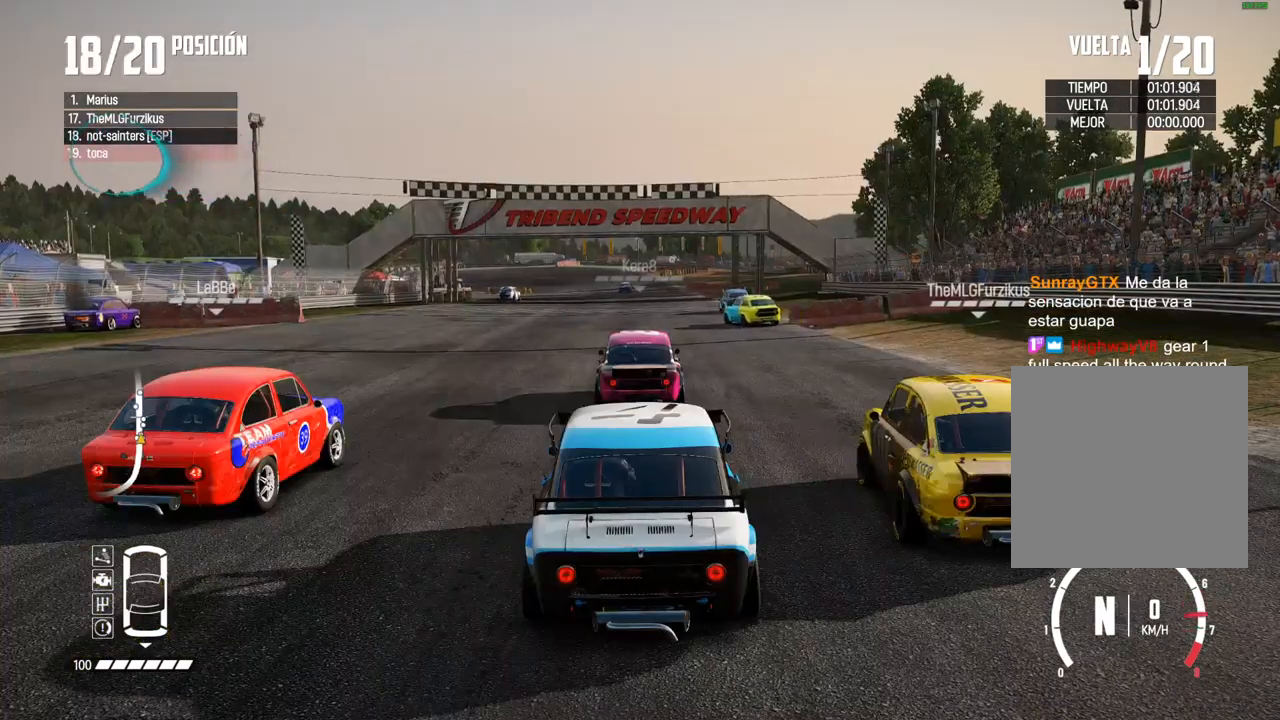
{"buttons": ["R2"], "left_stick": "center", "right_stick": "center", "events": [[100, "R2", "up"], [367, "R2", "down"]]}
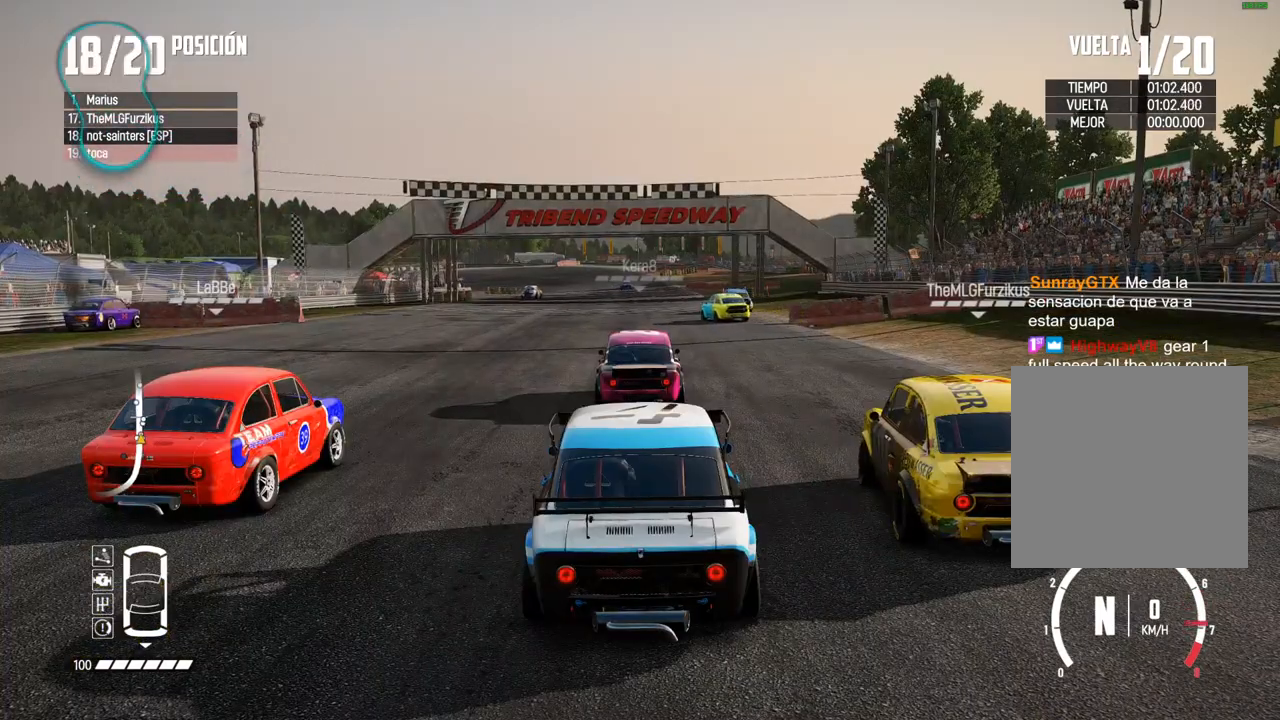
{"buttons": ["R2"], "left_stick": "center", "right_stick": "center", "events": [[33, "R2", "up"], [433, "R2", "down"]]}
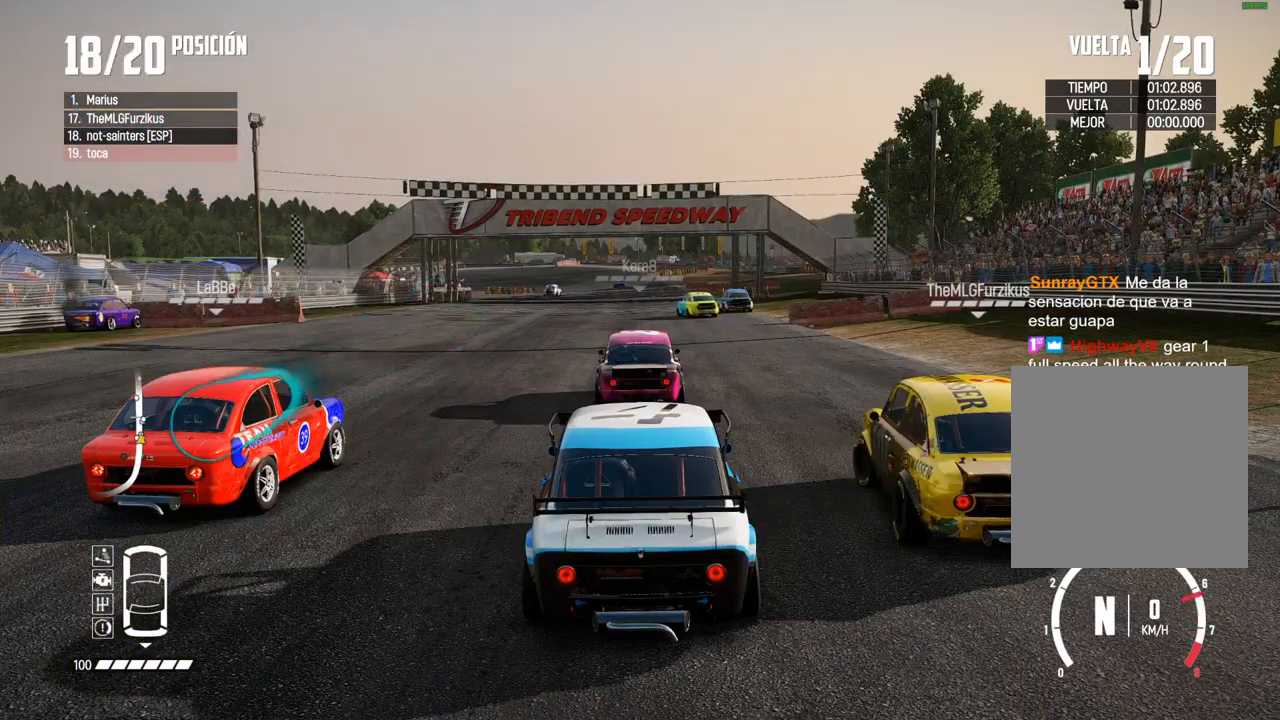
{"buttons": ["R2"], "left_stick": "center", "right_stick": "center", "events": [[150, "R2", "up"], [367, "R2", "down"]]}
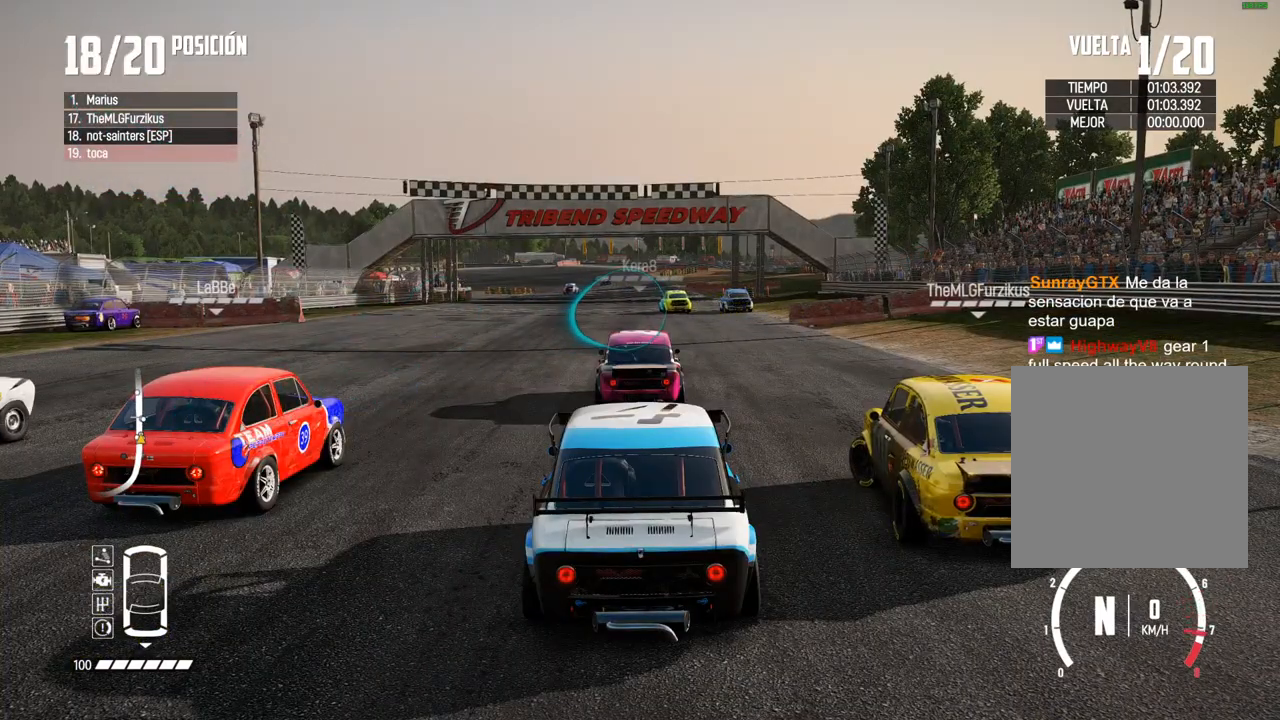
{"buttons": [], "left_stick": "center", "right_stick": "center", "events": [[50, "R2", "up"], [283, "R2", "down"], [467, "R2", "up"]]}
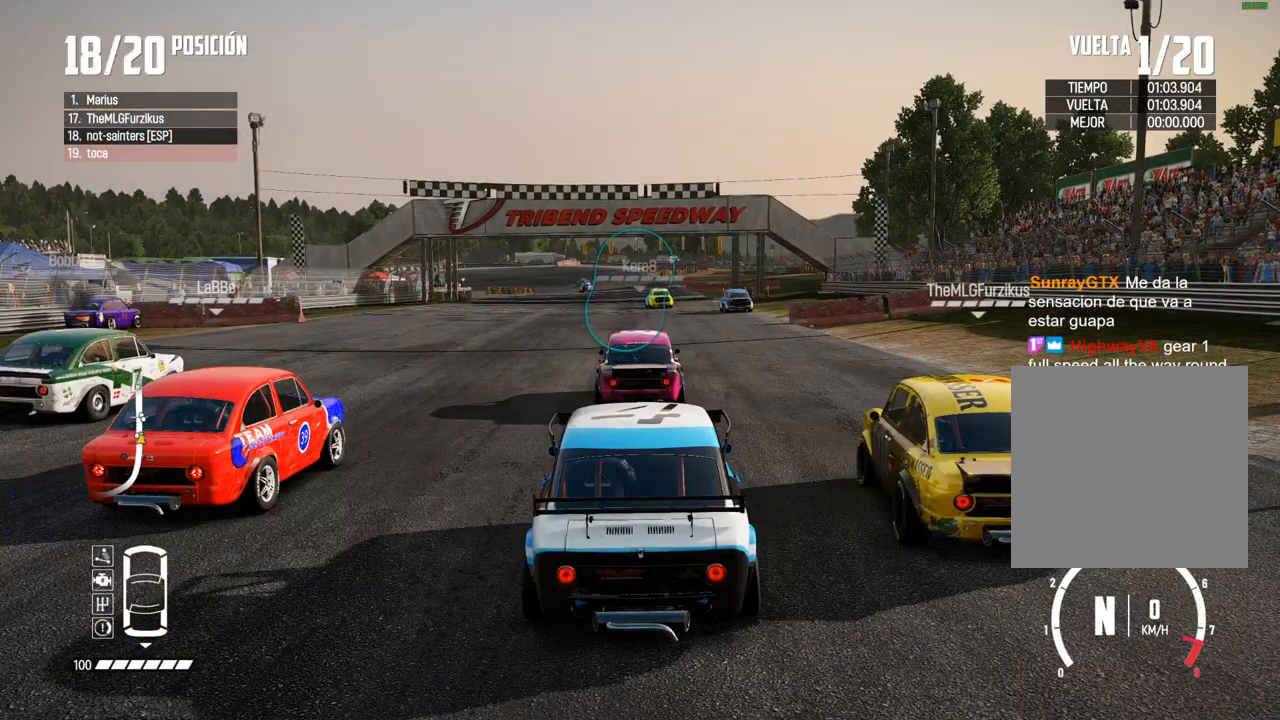
{"buttons": [], "left_stick": "center", "right_stick": "center", "events": [[250, "R2", "down"], [433, "R2", "up"]]}
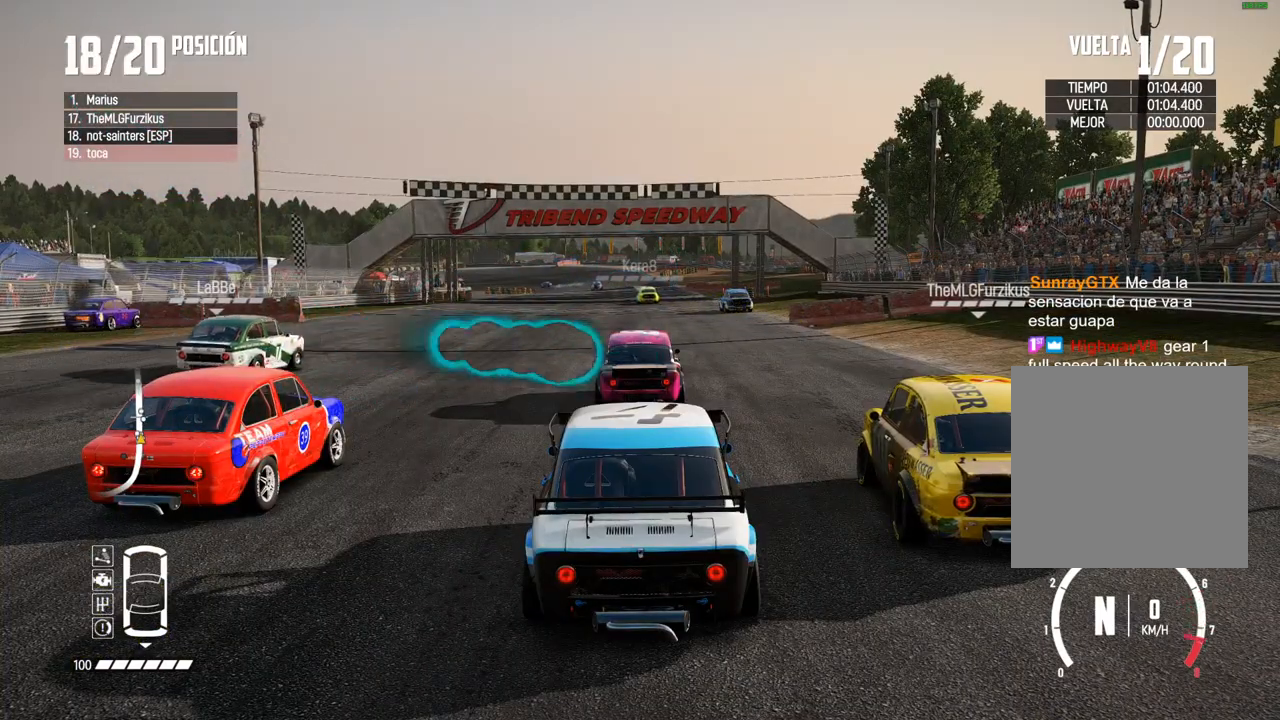
{"buttons": ["R2"], "left_stick": "center", "right_stick": "center", "events": [[83, "R2", "down"], [233, "R2", "up"], [383, "R2", "down"]]}
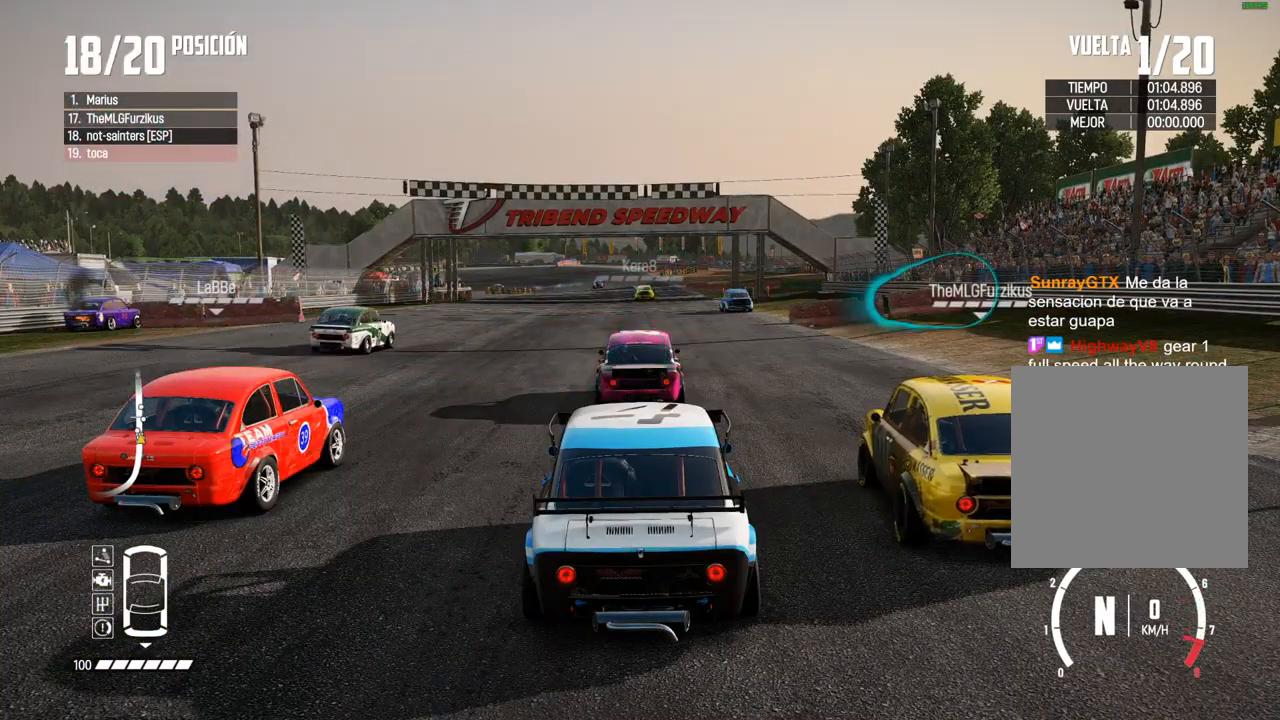
{"buttons": [], "left_stick": "center", "right_stick": "center", "events": [[33, "R2", "up"], [233, "R2", "down"], [400, "R2", "up"]]}
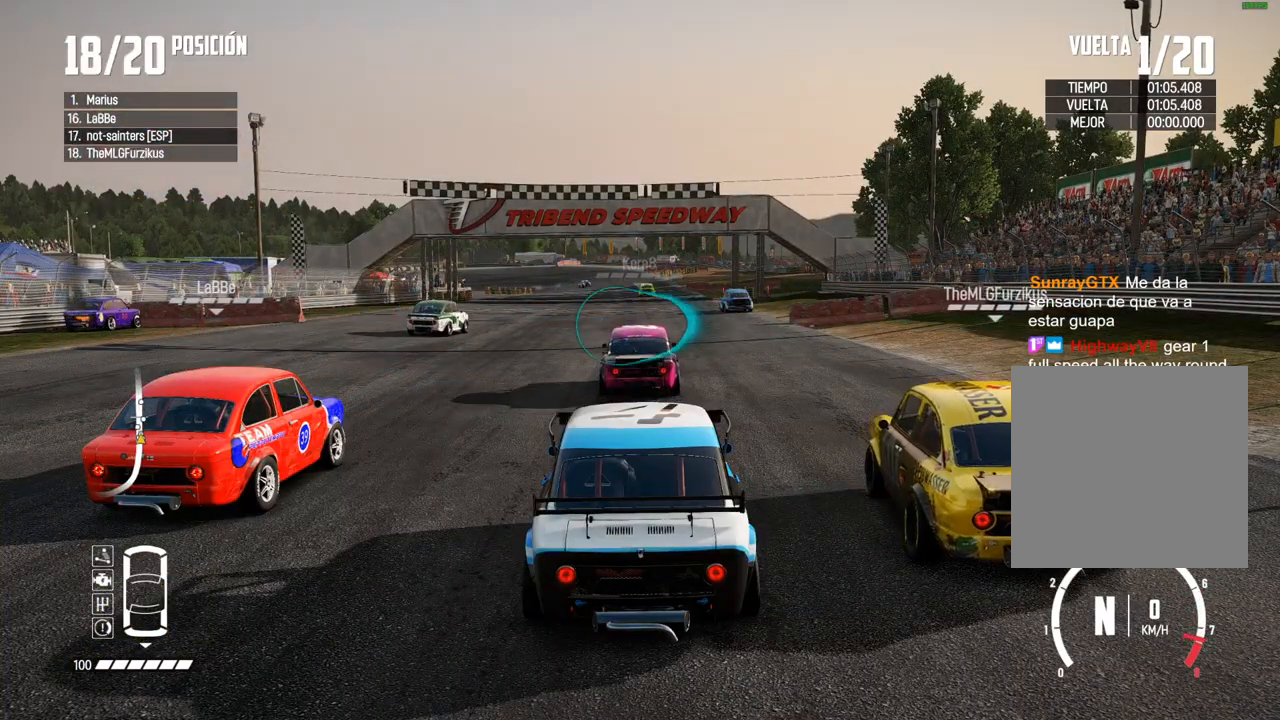
{"buttons": ["R2"], "left_stick": "center", "right_stick": "center", "events": [[83, "R2", "down"], [267, "R2", "up"], [383, "R2", "down"]]}
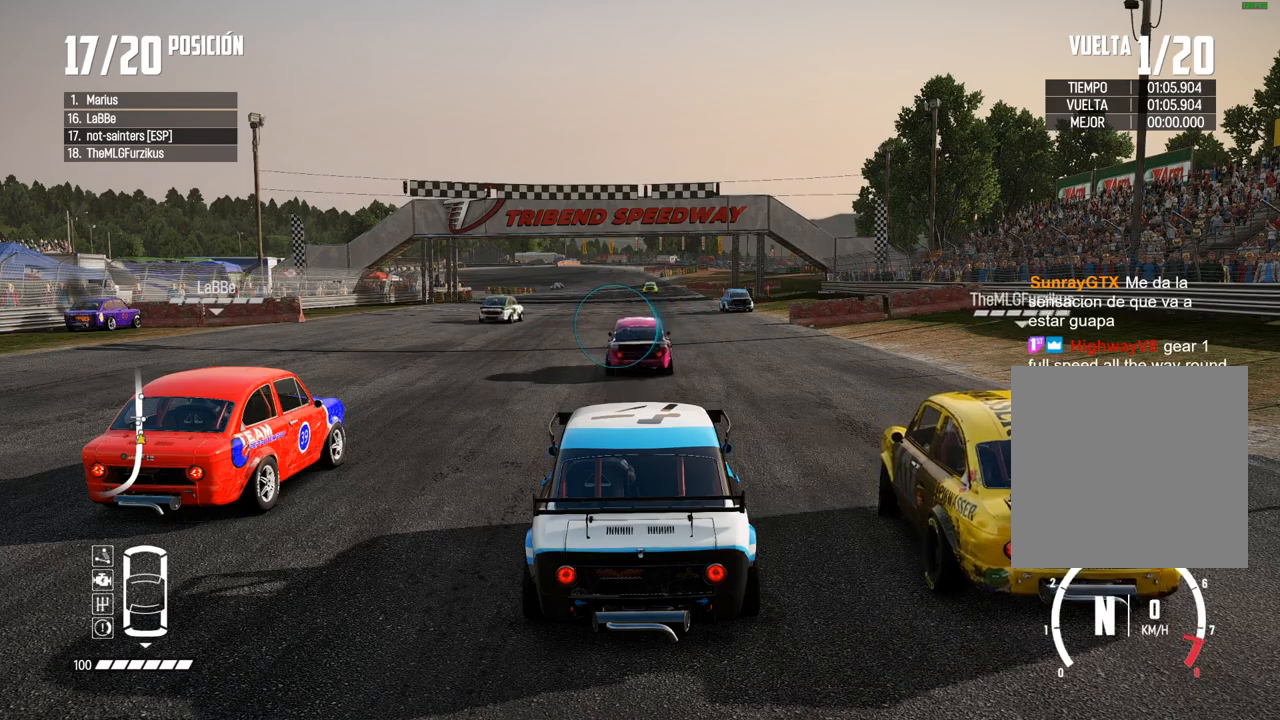
{"buttons": [], "left_stick": "center", "right_stick": "center", "events": [[50, "R2", "up"], [200, "R2", "down"], [350, "R2", "up"]]}
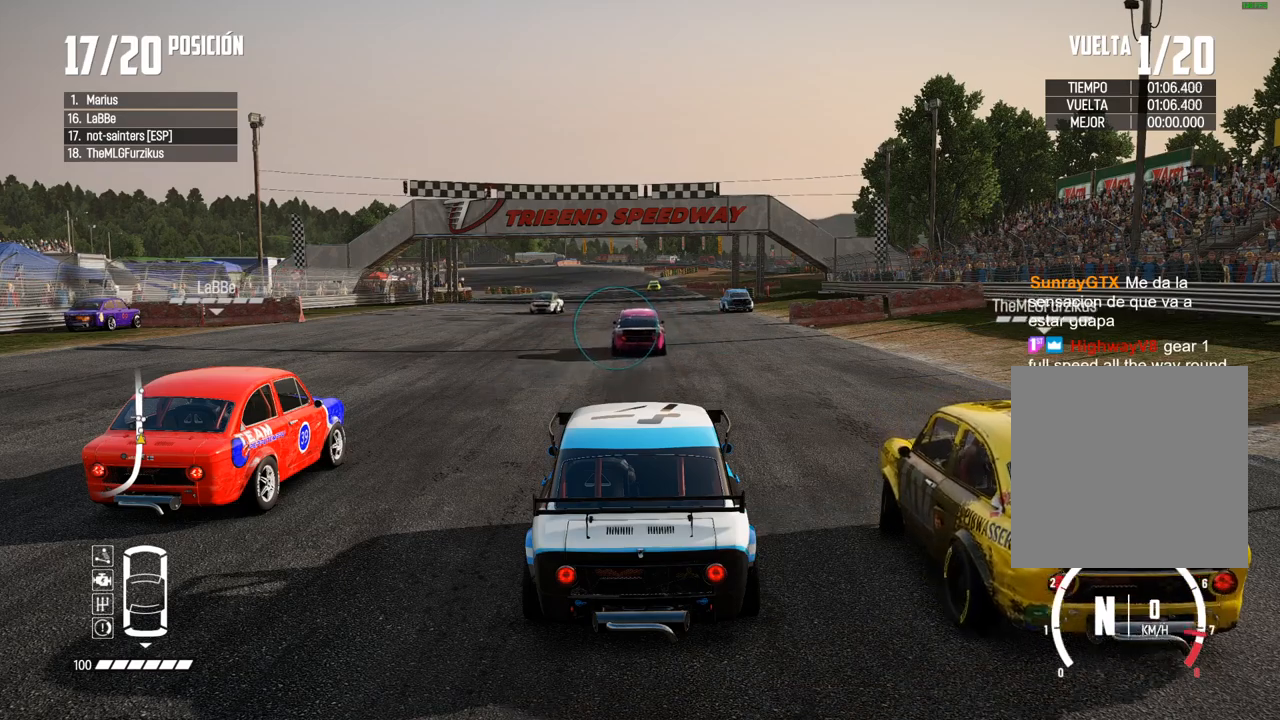
{"buttons": [], "left_stick": "center", "right_stick": "center", "events": [[17, "R2", "down"], [167, "R2", "up"], [300, "R2", "down"], [467, "R2", "up"]]}
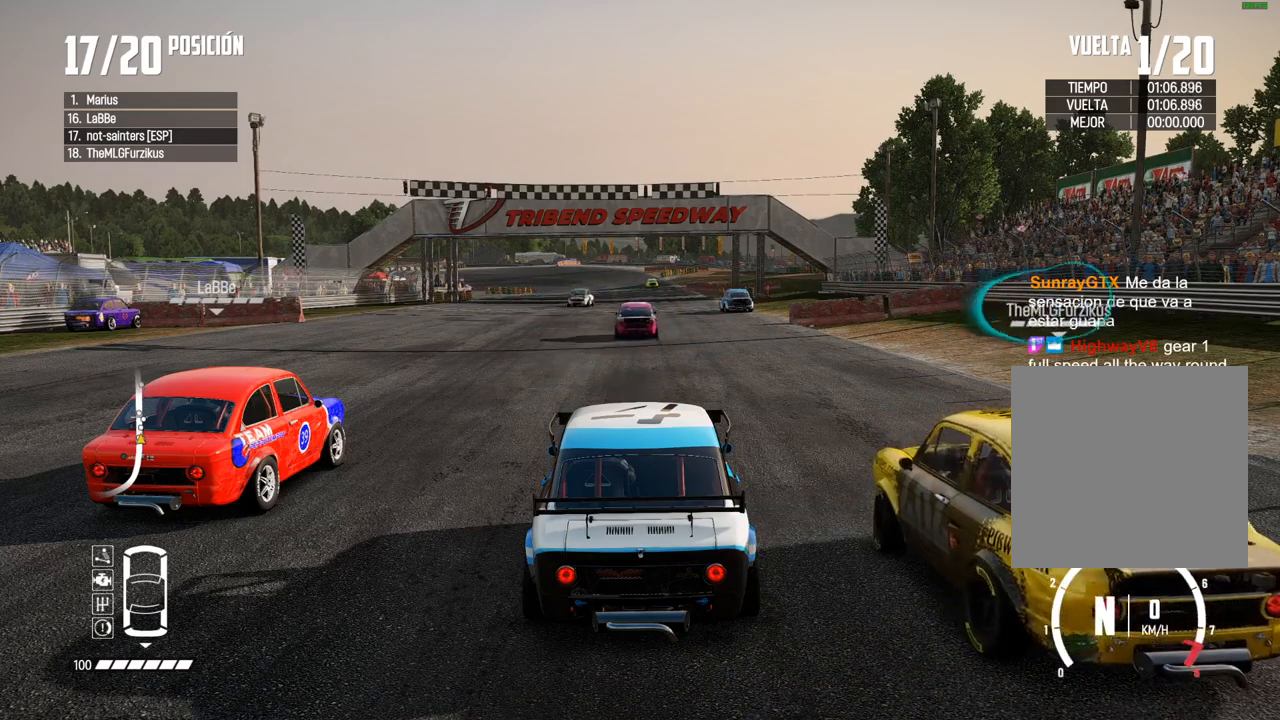
{"buttons": ["R2"], "left_stick": "center", "right_stick": "center", "events": [[50, "R2", "down"]]}
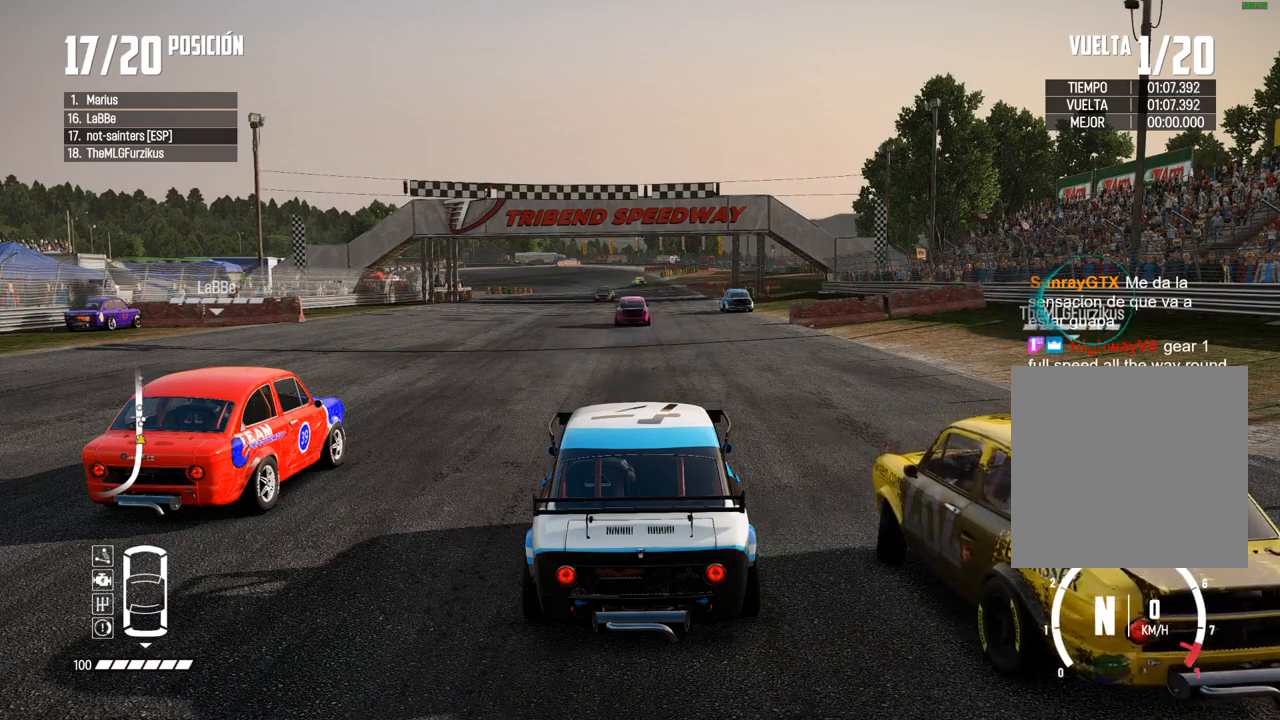
{"buttons": ["R2"], "left_stick": "center", "right_stick": "center", "events": [[383, "R2", "up"], [450, "R2", "down"]]}
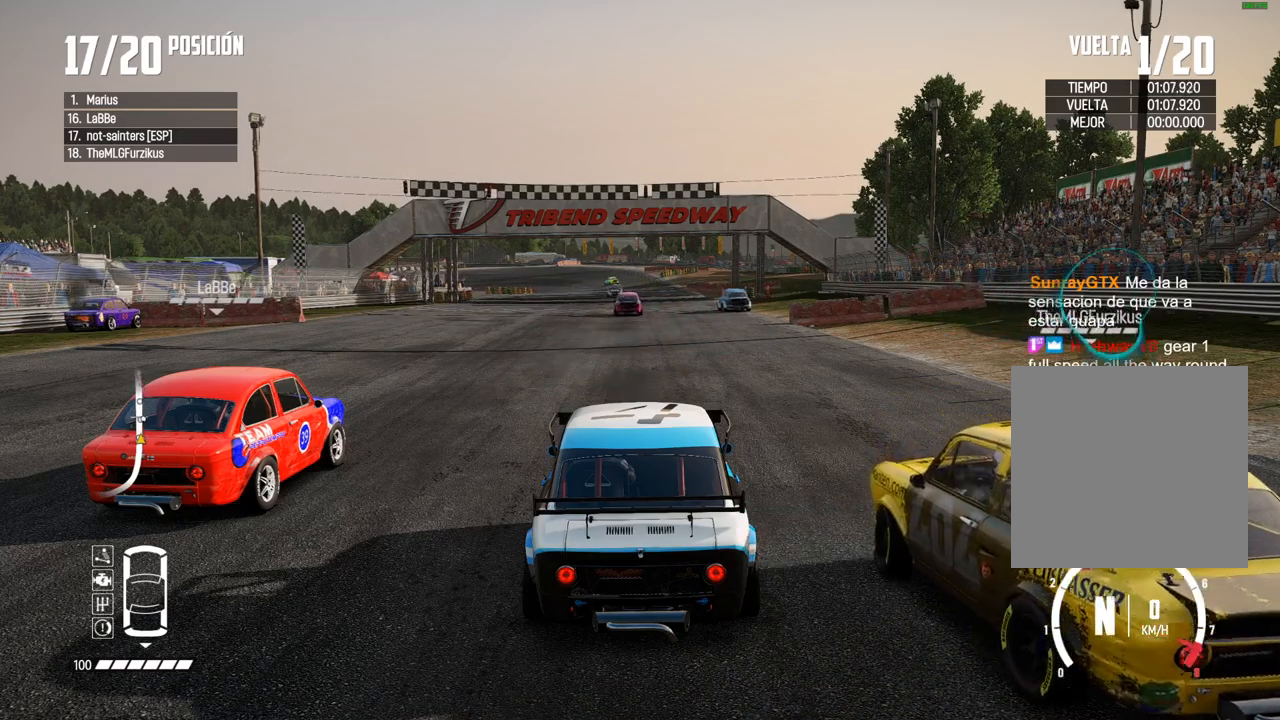
{"buttons": ["R2"], "left_stick": "center", "right_stick": "center", "events": [[133, "R2", "up"], [233, "R2", "down"], [400, "R2", "up"], [500, "R2", "down"]]}
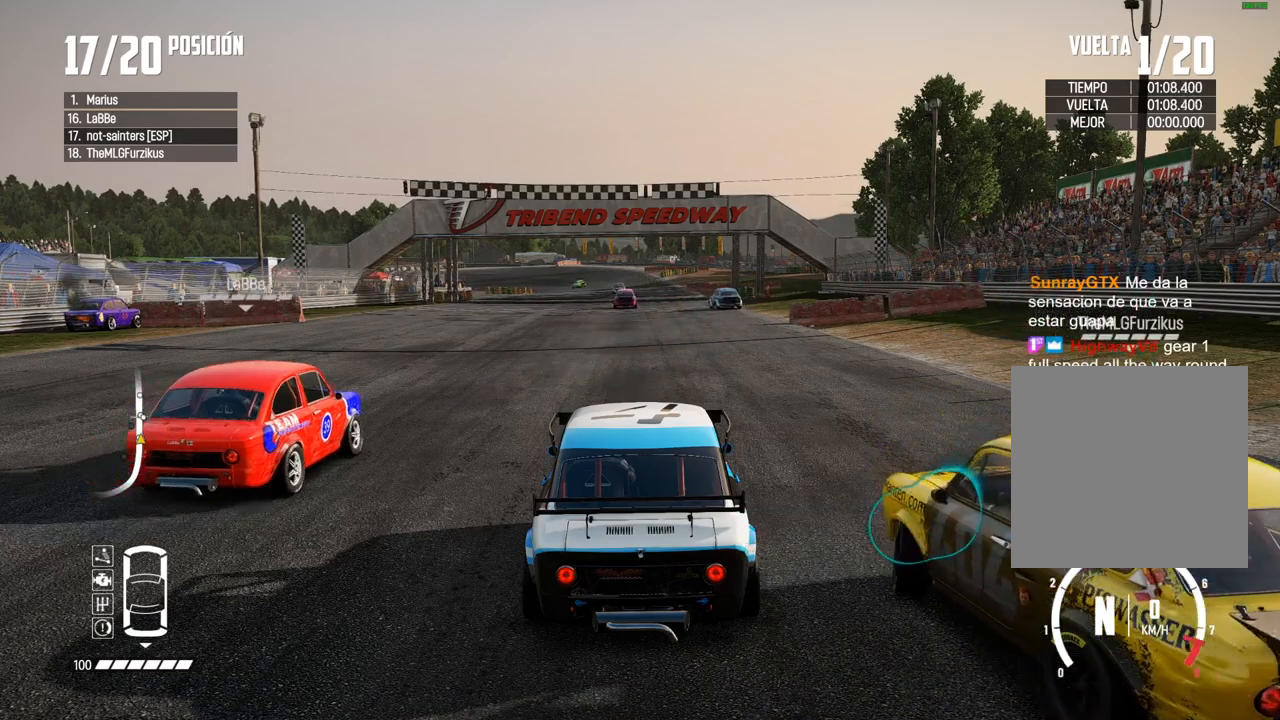
{"buttons": [], "left_stick": "center", "right_stick": "center", "events": [[183, "R2", "up"], [317, "R2", "down"], [467, "R2", "up"]]}
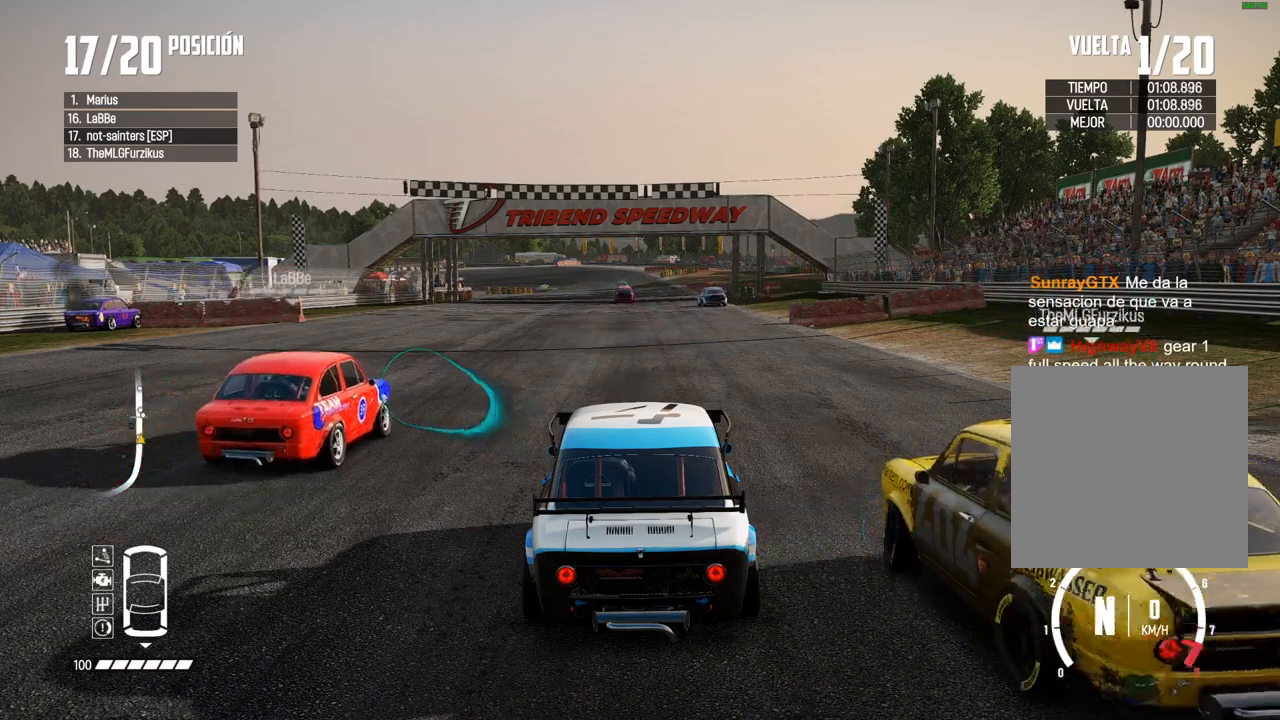
{"buttons": ["R2"], "left_stick": "center", "right_stick": "center", "events": [[83, "R2", "down"]]}